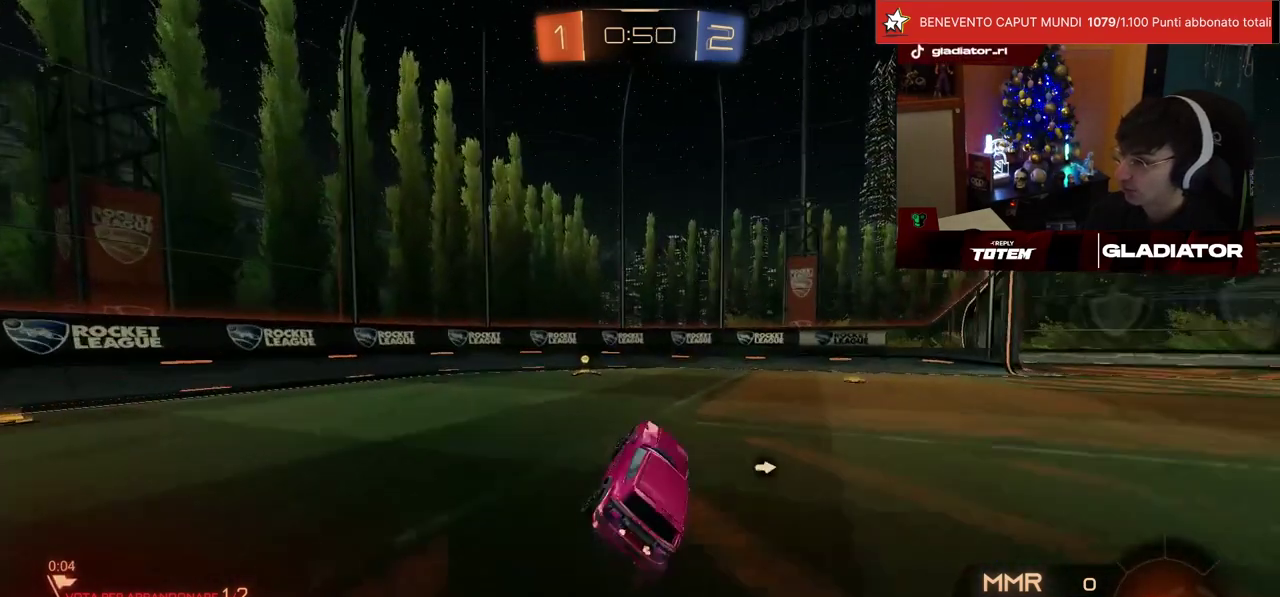
Gameplay with a controller (PlayStation layout); each line is a JSON object with the inputs held at the frame after it. "events" lists button and stick changes between this image and that frame as [ms after this image, input, new state], when the widget could be followed in between. Not read: L3 R3.
{"buttons": ["R2"], "left_stick": "center", "events": [[117, "R1", "down"], [283, "TRIANGLE", "down"], [317, "left_stick", "center"], [333, "TRIANGLE", "up"], [350, "R1", "up"]]}
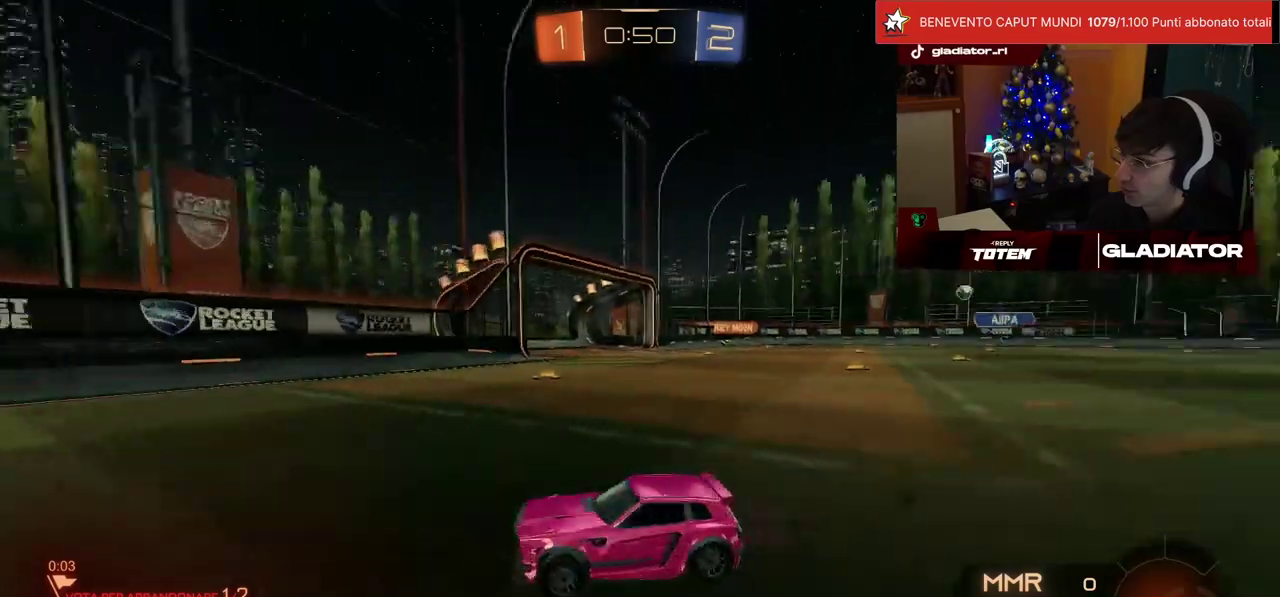
{"buttons": ["R2"], "left_stick": "right", "events": [[133, "SQUARE", "down"], [133, "left_stick", "right"], [183, "SQUARE", "up"], [267, "SQUARE", "down"], [317, "SQUARE", "up"]]}
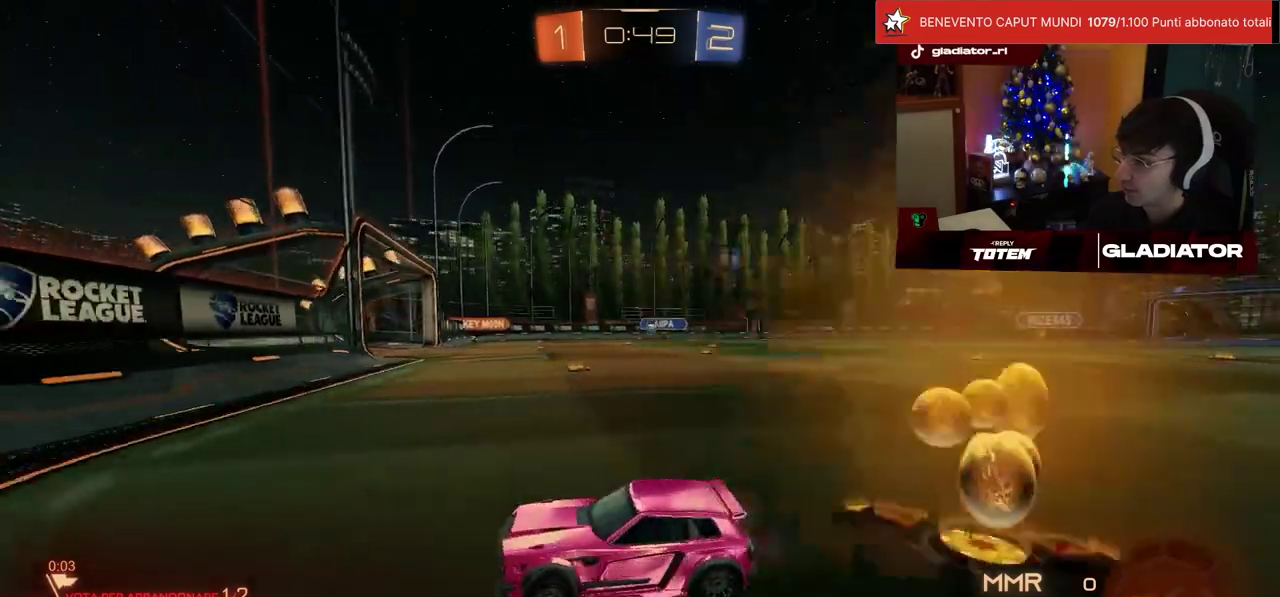
{"buttons": ["R2"], "left_stick": "up-right", "events": [[17, "R1", "down"], [183, "left_stick", "up-right"], [250, "left_stick", "right"], [317, "left_stick", "up-right"], [483, "R1", "up"]]}
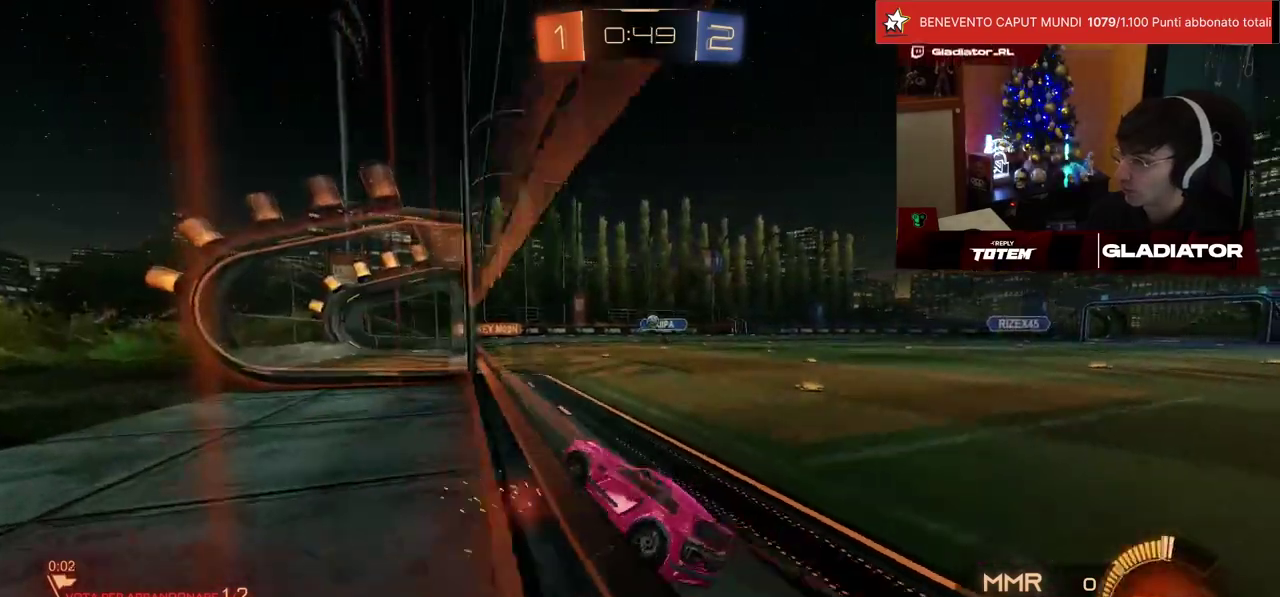
{"buttons": ["R2"], "left_stick": "up", "events": [[367, "left_stick", "up"]]}
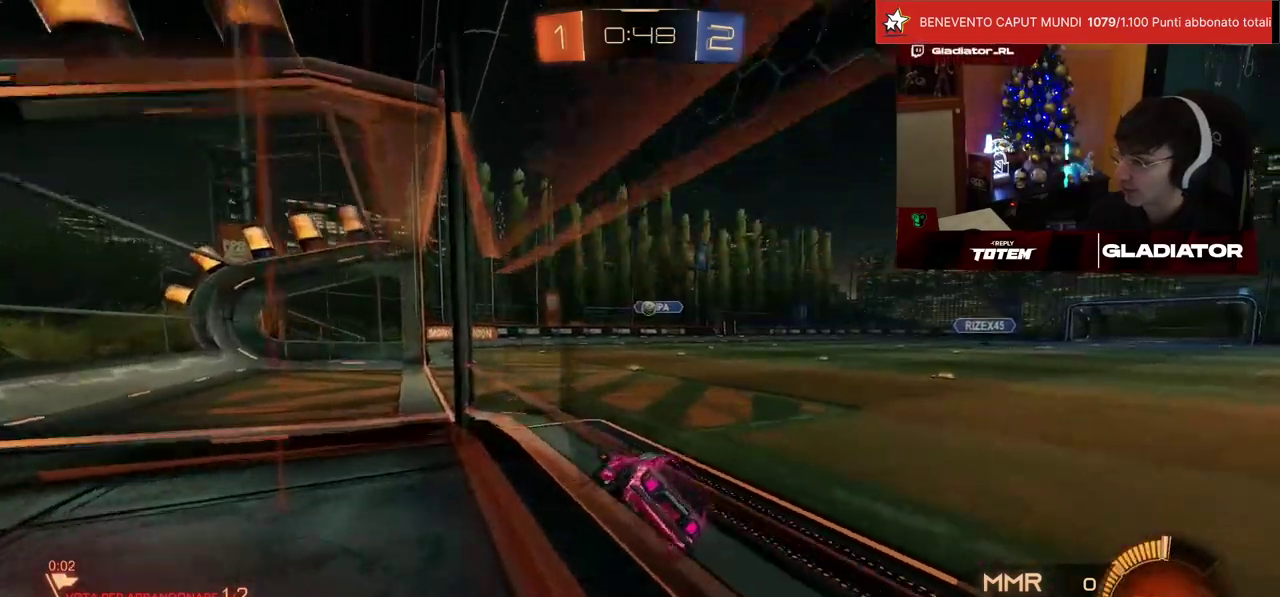
{"buttons": ["R2"], "left_stick": "left", "events": [[50, "L2", "down"], [117, "R2", "up"], [183, "left_stick", "up-left"], [367, "R2", "down"], [400, "L2", "up"], [483, "left_stick", "left"]]}
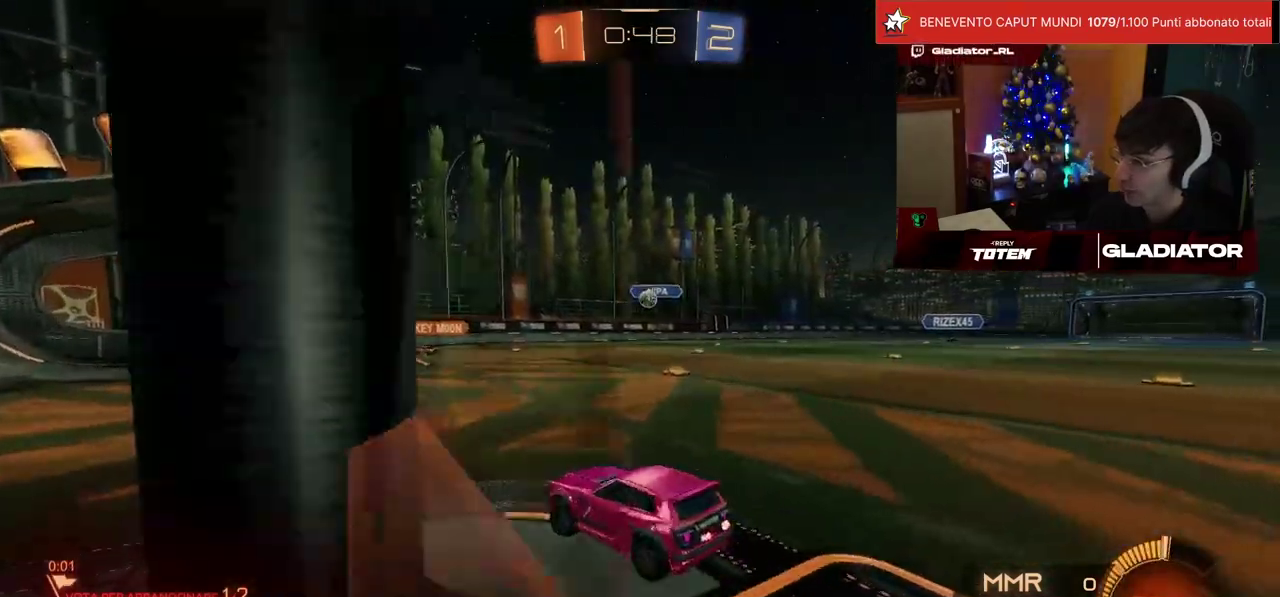
{"buttons": ["SQUARE", "R2"], "left_stick": "right", "events": [[183, "left_stick", "center"], [383, "left_stick", "right"], [417, "SQUARE", "down"]]}
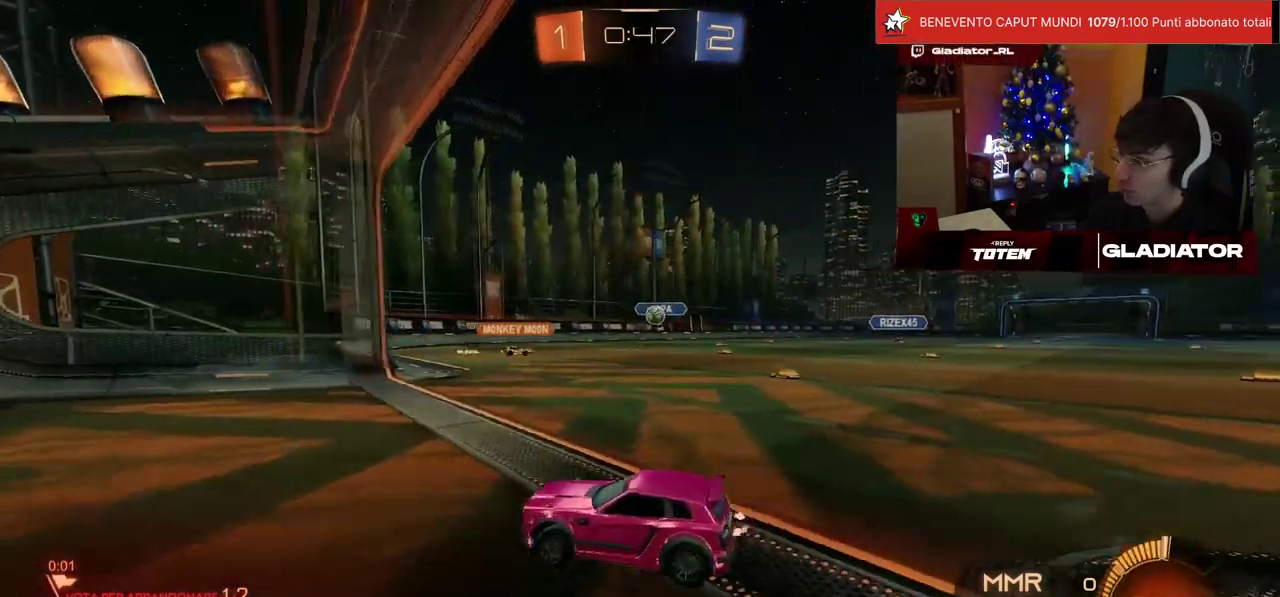
{"buttons": ["R2"], "left_stick": "up", "events": [[67, "SQUARE", "up"], [67, "left_stick", "up-right"], [500, "left_stick", "up"]]}
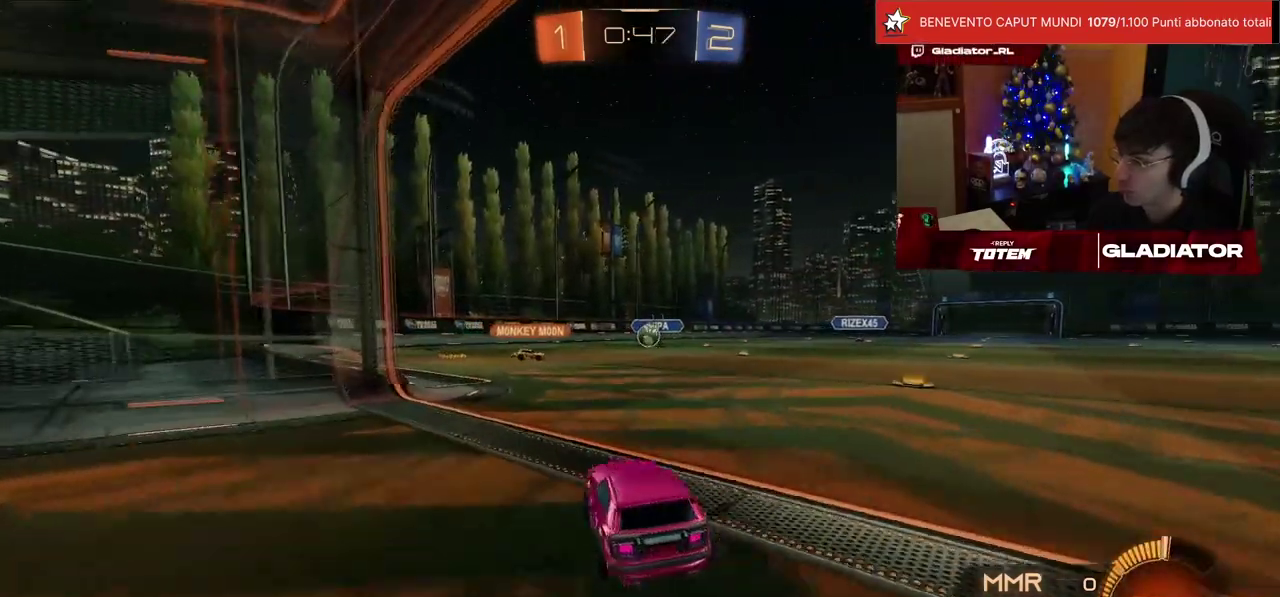
{"buttons": ["L2"], "left_stick": "up-left"}
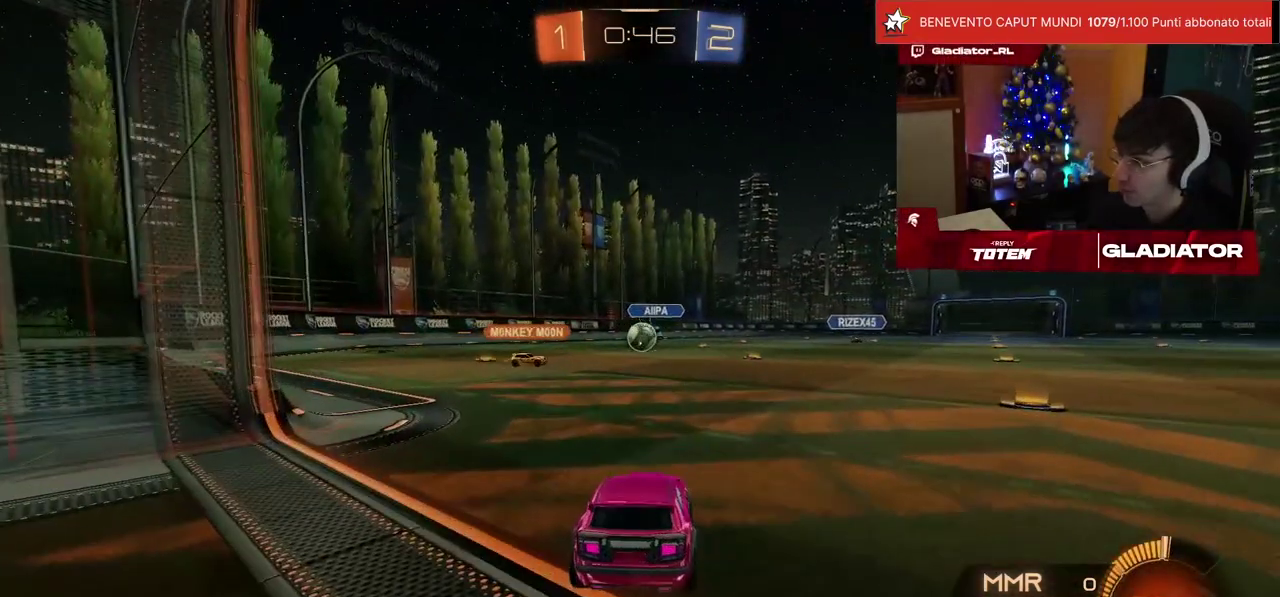
{"buttons": ["R2"], "left_stick": "up-left"}
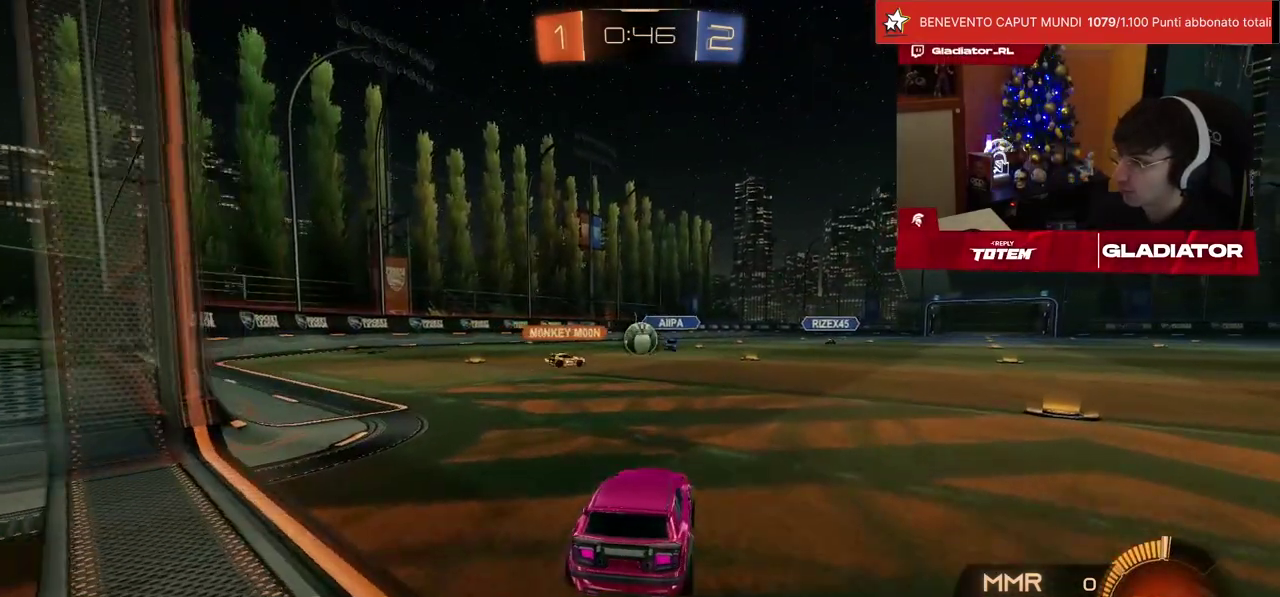
{"buttons": ["R2"], "left_stick": "right", "events": [[217, "left_stick", "left"], [350, "left_stick", "center"], [483, "left_stick", "right"]]}
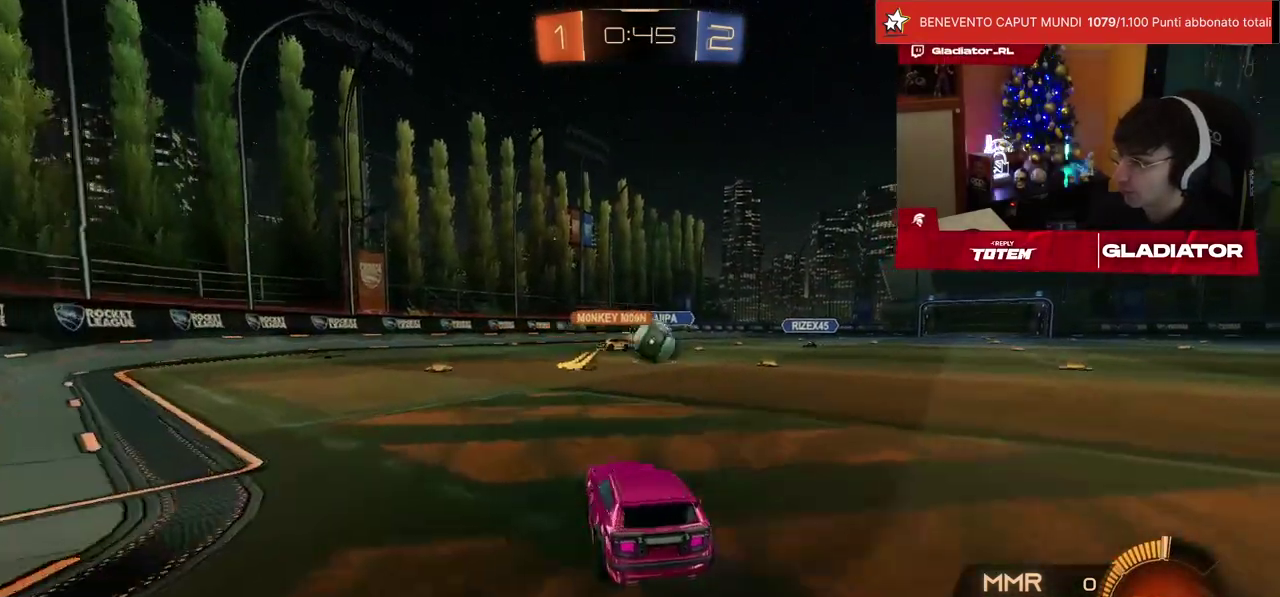
{"buttons": ["R1", "R2"], "left_stick": "right"}
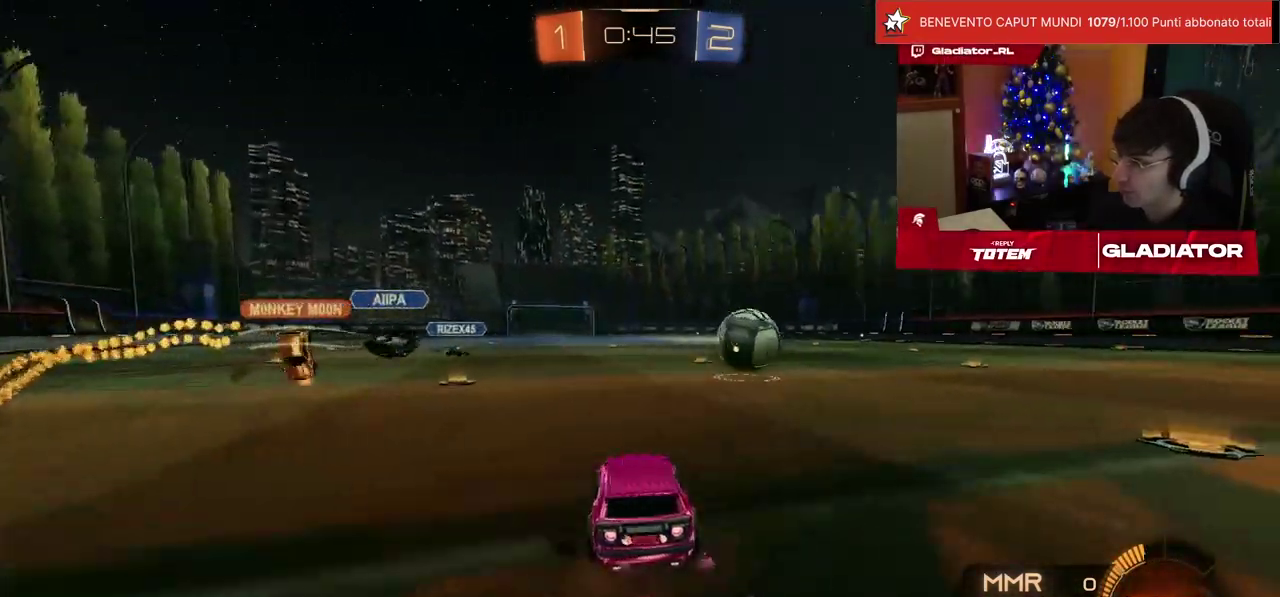
{"buttons": ["R1", "R2"], "left_stick": "up-right"}
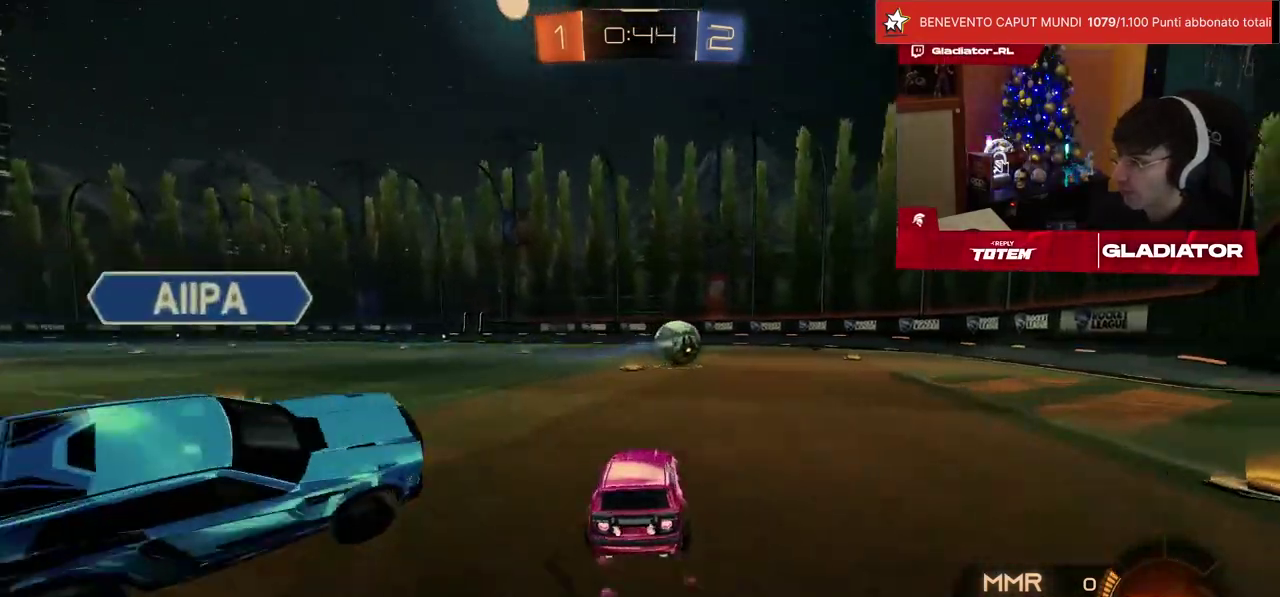
{"buttons": ["CROSS", "SQUARE", "R2"], "left_stick": "down-left", "events": [[183, "left_stick", "center"], [417, "R1", "up"], [450, "CROSS", "down"], [467, "left_stick", "down-left"], [483, "SQUARE", "down"]]}
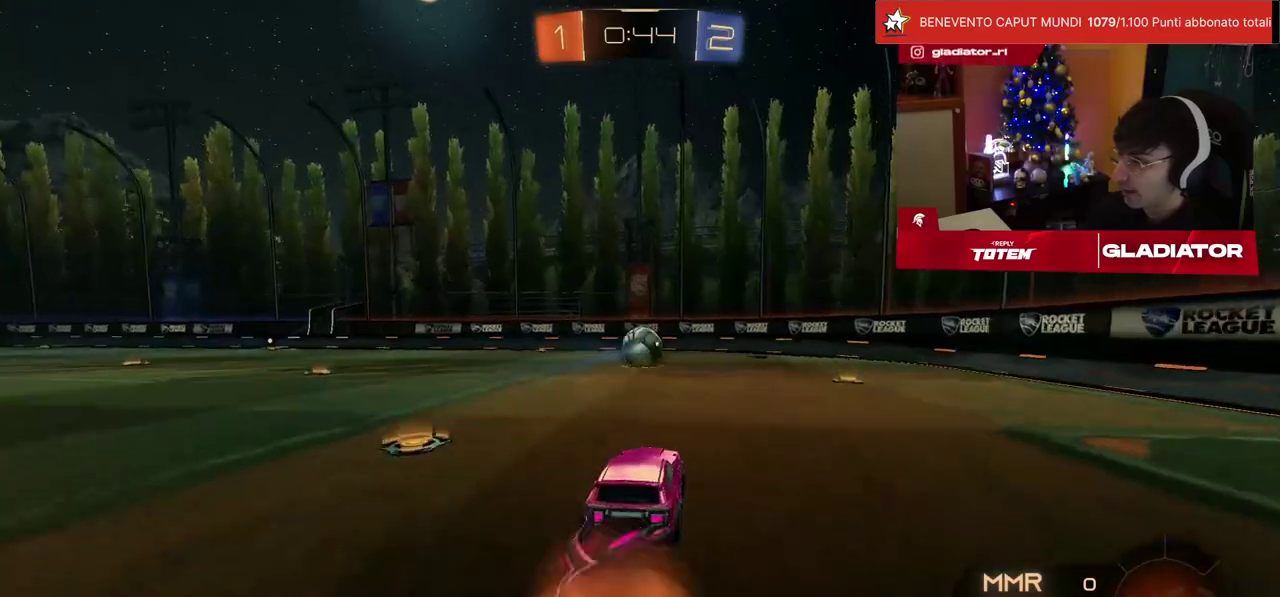
{"buttons": ["R1", "R2"], "left_stick": "up", "events": [[117, "SQUARE", "up"], [133, "left_stick", "center"], [150, "CROSS", "up"], [200, "CROSS", "down"], [267, "left_stick", "down"], [283, "CROSS", "up"], [350, "left_stick", "center"], [383, "R1", "down"], [500, "left_stick", "up"]]}
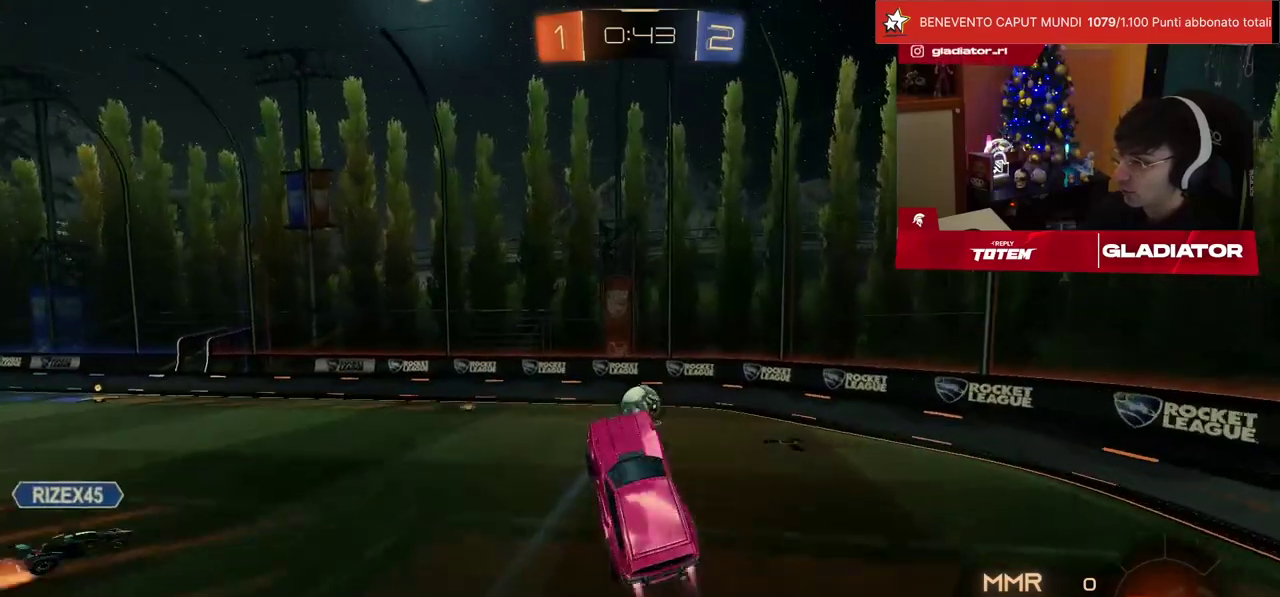
{"buttons": ["L1", "R1", "R2"], "left_stick": "up-right", "events": [[33, "R1", "up"], [167, "left_stick", "center"], [367, "left_stick", "up-right"], [500, "L1", "down"], [500, "R1", "down"]]}
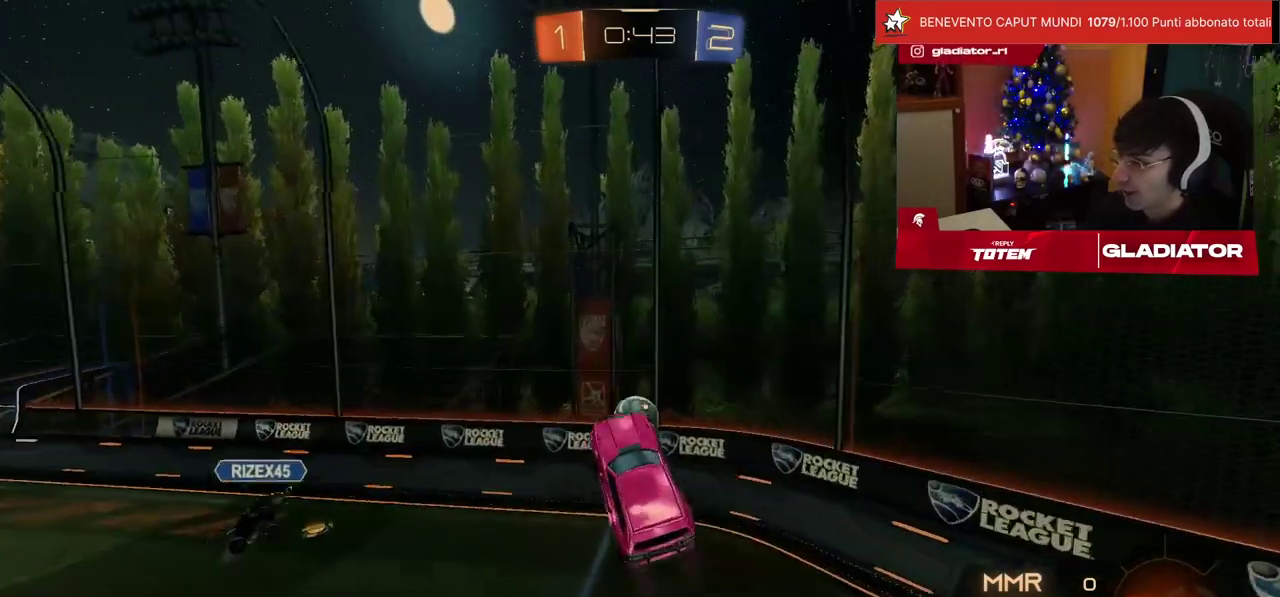
{"buttons": ["SQUARE", "R1", "R2"], "left_stick": "left", "events": [[67, "L1", "up"], [67, "left_stick", "center"], [83, "R1", "up"], [233, "left_stick", "up-left"], [283, "R1", "down"], [350, "left_stick", "left"], [367, "SQUARE", "down"]]}
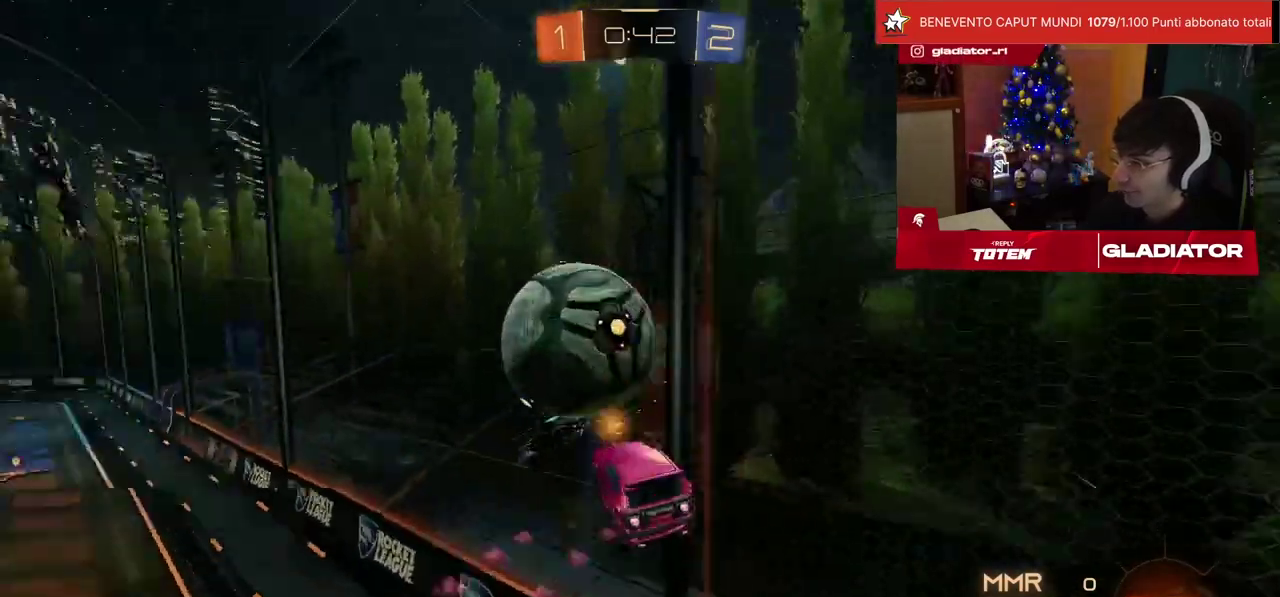
{"buttons": ["R2"], "left_stick": "left", "events": [[83, "R1", "up"], [83, "SQUARE", "up"], [183, "left_stick", "up-left"], [500, "left_stick", "left"]]}
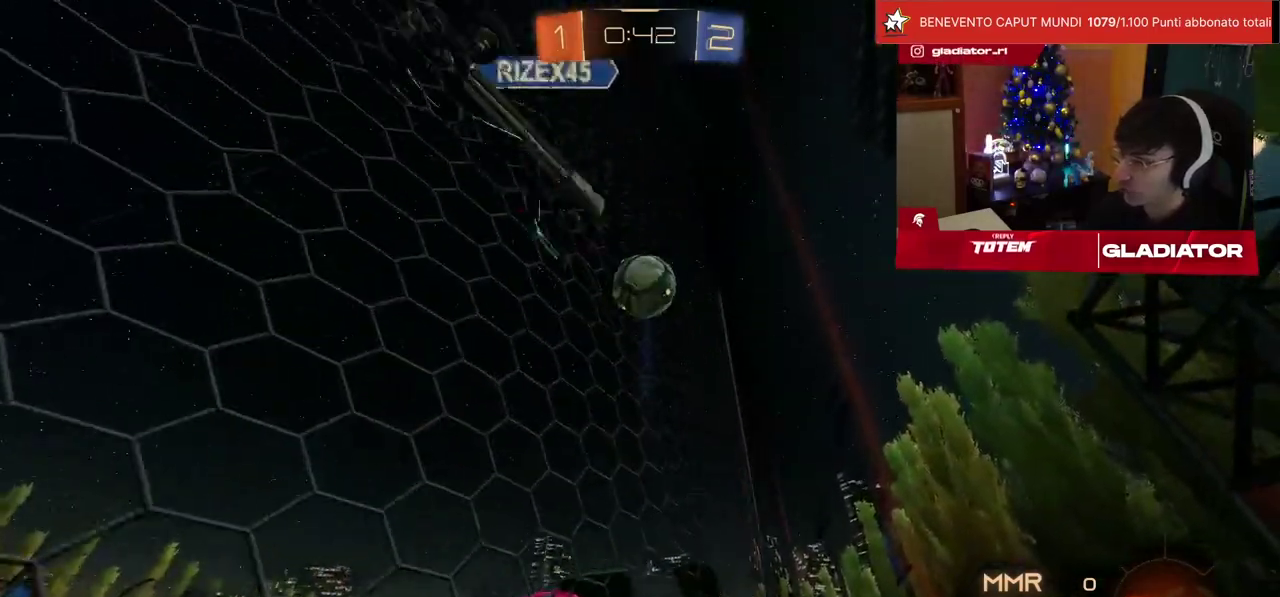
{"buttons": ["R2"], "left_stick": "left", "events": [[317, "SQUARE", "down"], [383, "SQUARE", "up"]]}
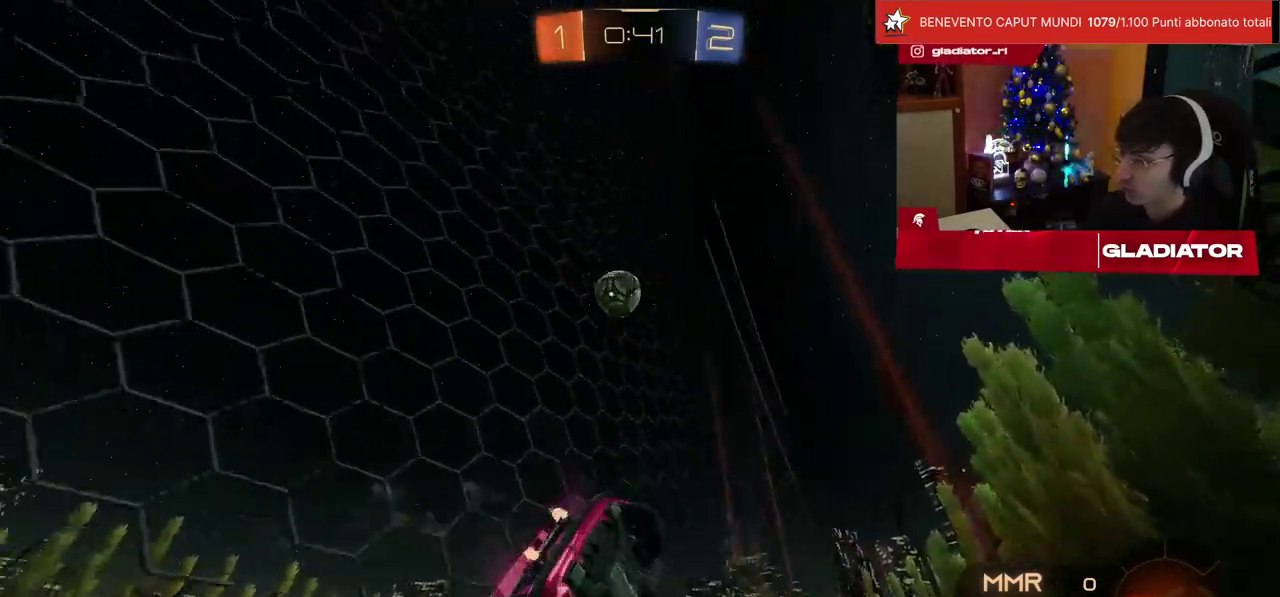
{"buttons": ["R2"], "left_stick": "left", "events": []}